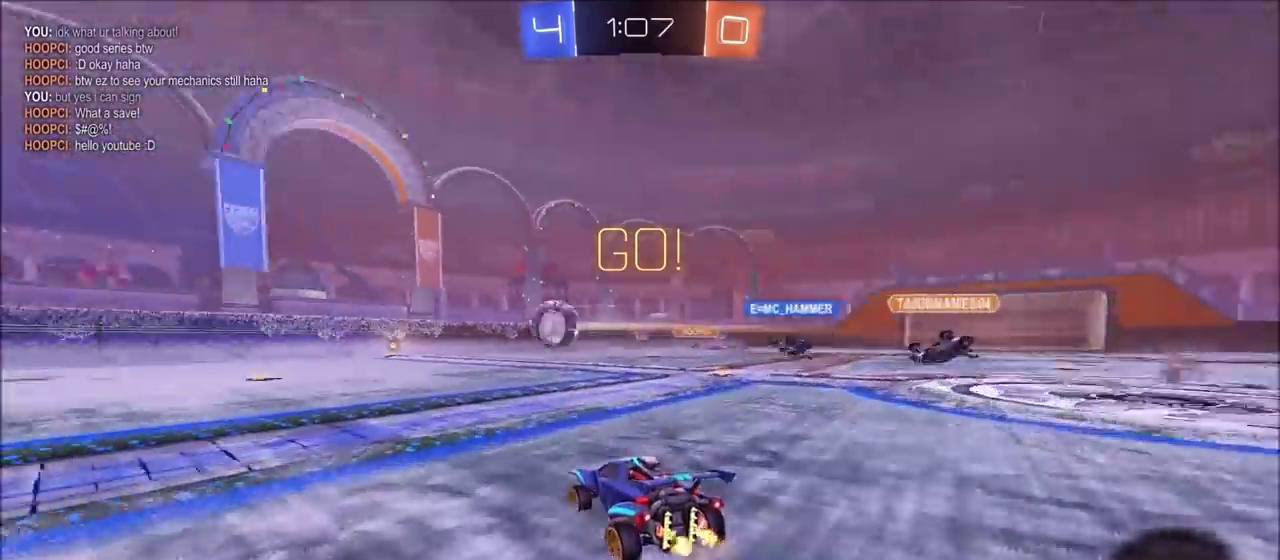
Gameplay with a controller (PlayStation layout); each line is a JSON object with the inputs held at the frame after it. "events" lists button and stick changes between this image and that frame as [ms after this image, input, new state], when the widget could be followed in between. This document gives stick clicks only as held states, not as events.
{"buttons": ["CROSS", "CIRCLE", "R2"], "left_stick": "left", "right_stick": "center", "events": [[67, "CIRCLE", "down"], [133, "L1", "down"], [217, "L1", "up"], [483, "CROSS", "down"]]}
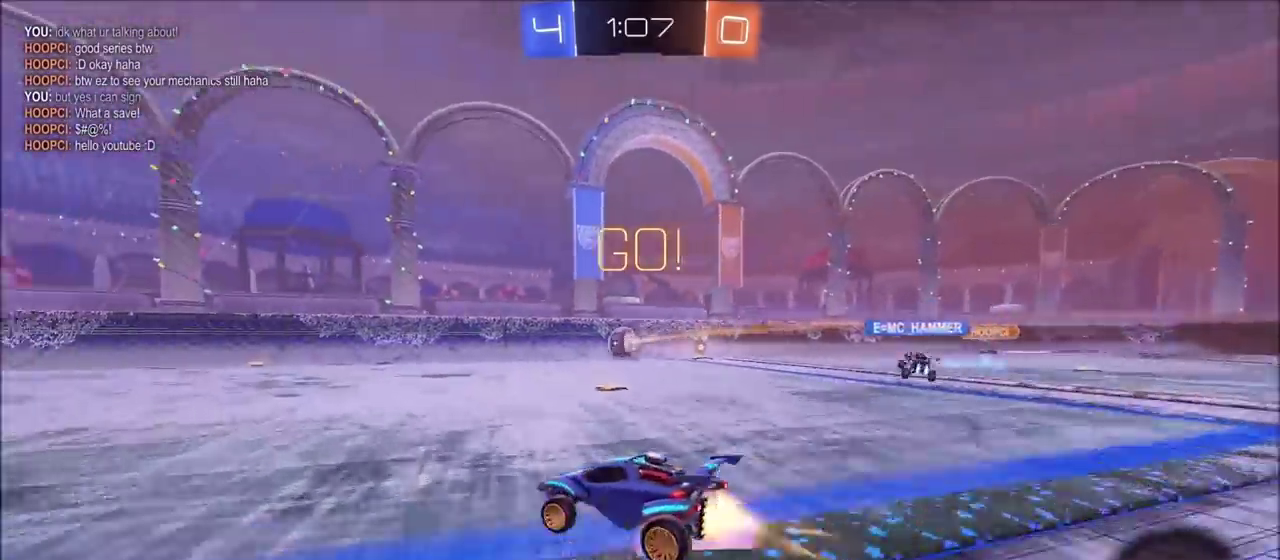
{"buttons": ["CIRCLE", "L1", "R2"], "left_stick": "left", "right_stick": "center", "events": [[33, "CROSS", "up"], [33, "L1", "down"], [83, "CROSS", "down"], [183, "TRIANGLE", "down"], [233, "CROSS", "up"], [283, "TRIANGLE", "up"]]}
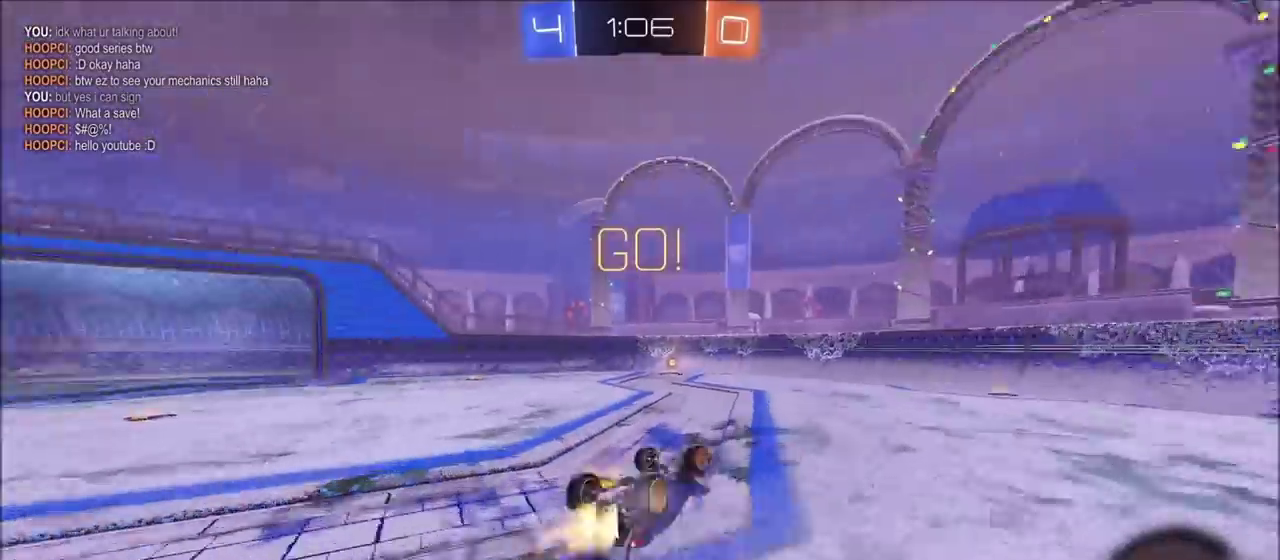
{"buttons": ["CIRCLE", "R2"], "left_stick": "center", "right_stick": "center", "events": [[83, "CIRCLE", "up"], [183, "L1", "up"], [217, "TRIANGLE", "down"], [233, "left_stick", "center"], [333, "TRIANGLE", "up"], [417, "CIRCLE", "down"]]}
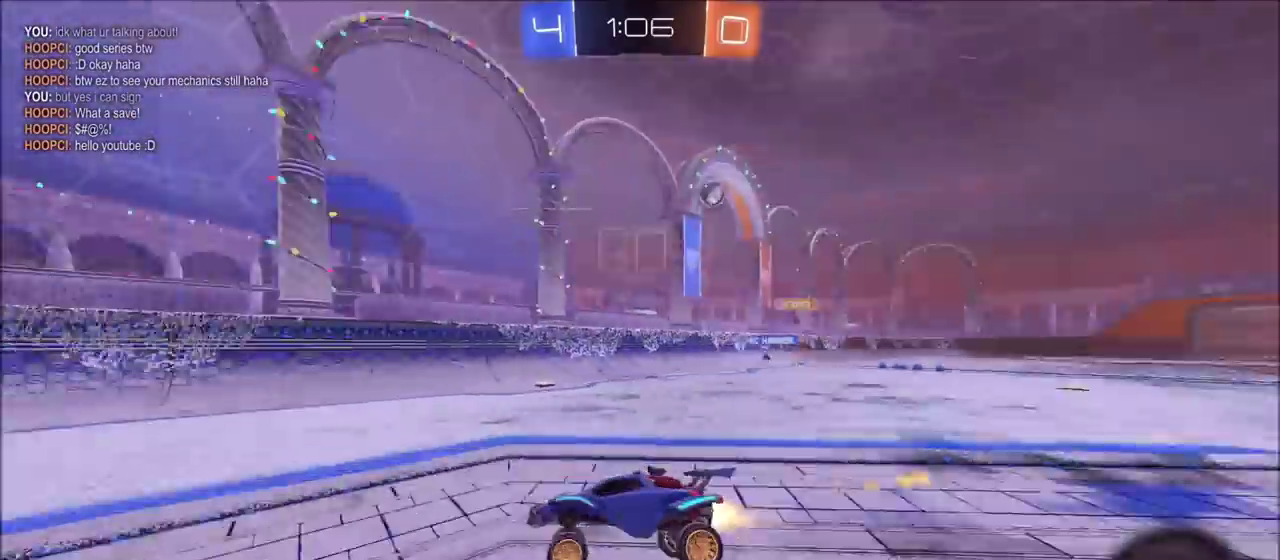
{"buttons": ["L1", "R2"], "left_stick": "up-left", "right_stick": "center", "events": [[33, "CIRCLE", "up"], [33, "left_stick", "up-right"], [133, "left_stick", "center"], [233, "CIRCLE", "down"], [383, "CIRCLE", "up"], [383, "L1", "down"], [383, "left_stick", "up-left"]]}
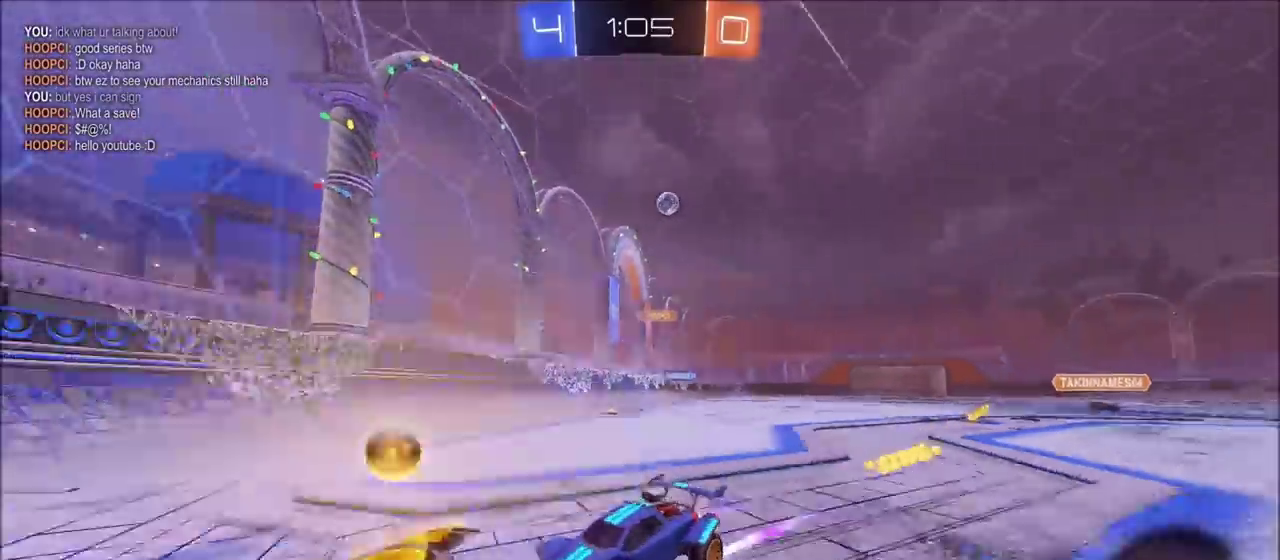
{"buttons": ["R2"], "left_stick": "center", "right_stick": "center", "events": [[33, "L1", "up"], [283, "left_stick", "center"]]}
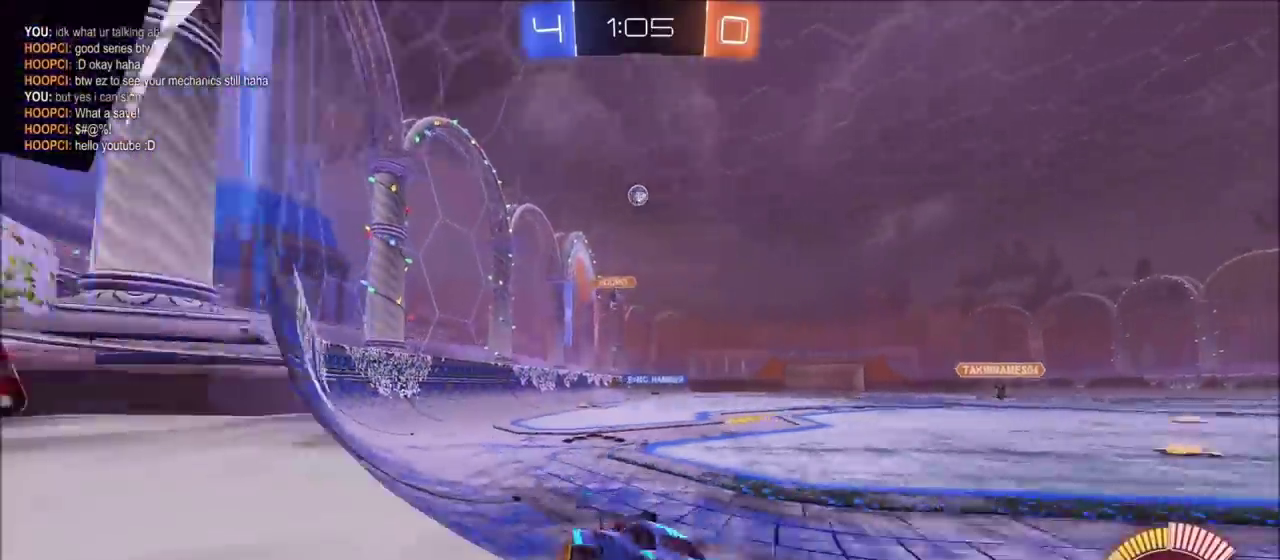
{"buttons": ["R2"], "left_stick": "up-left", "right_stick": "center", "events": [[83, "R2", "up"], [233, "L2", "down"], [267, "left_stick", "up-left"], [317, "R2", "down"], [333, "L2", "up"]]}
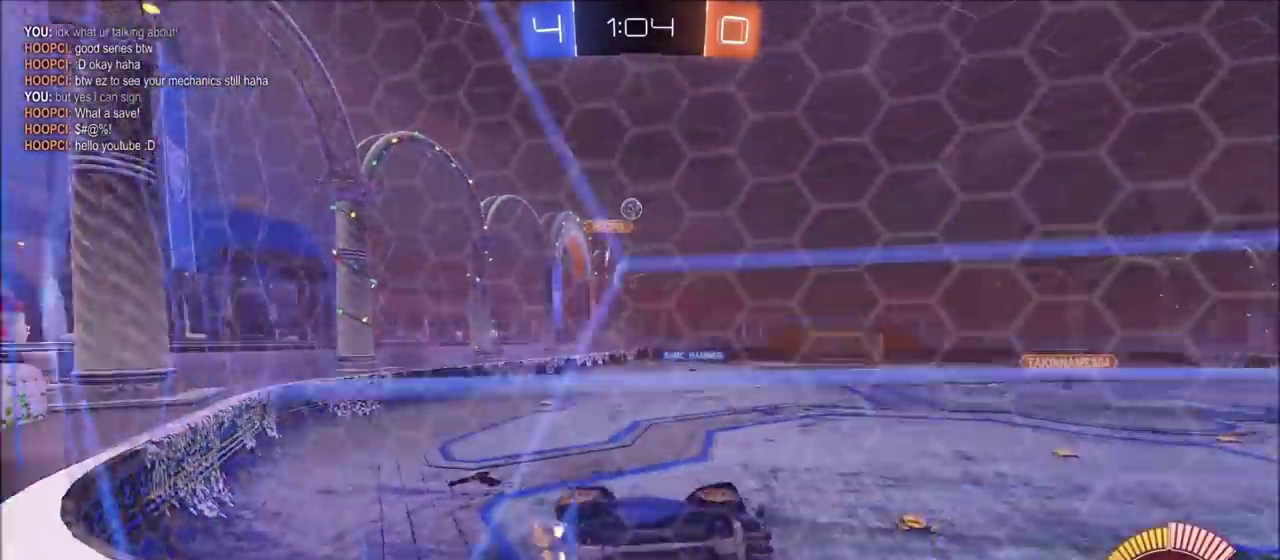
{"buttons": ["R2"], "left_stick": "left", "right_stick": "center", "events": [[233, "left_stick", "center"], [333, "left_stick", "left"]]}
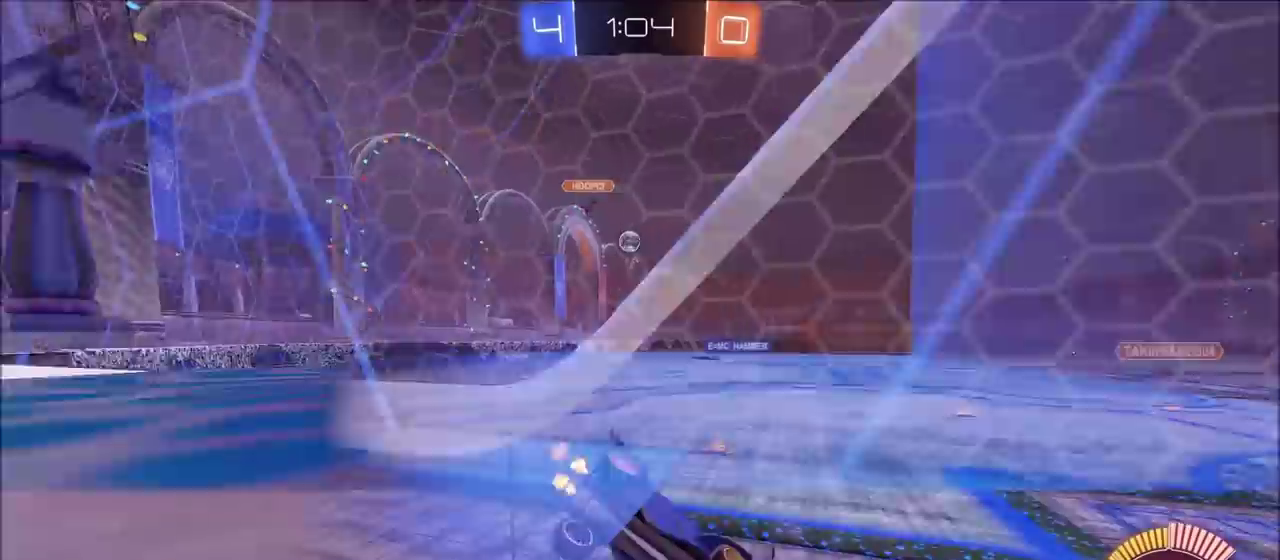
{"buttons": ["R2"], "left_stick": "left", "right_stick": "center"}
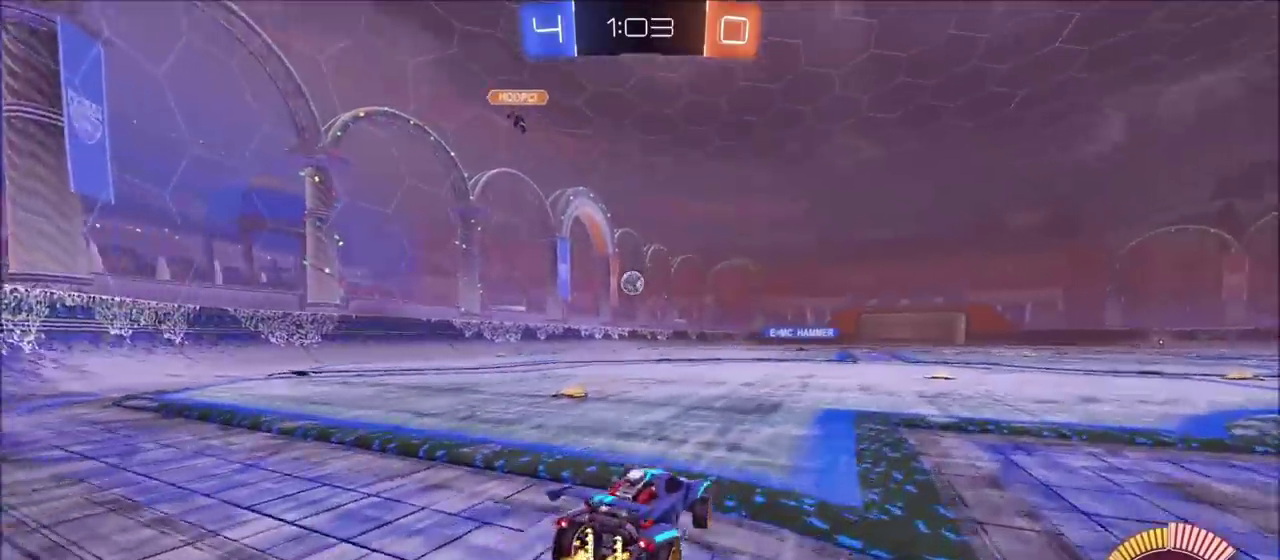
{"buttons": ["R2"], "left_stick": "up-left", "right_stick": "center"}
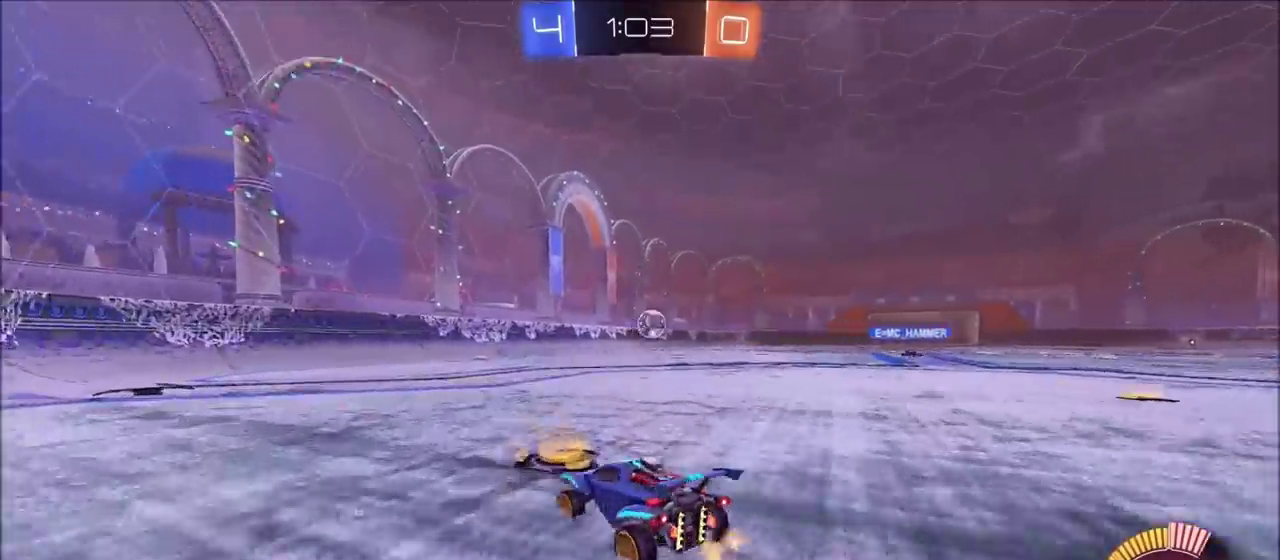
{"buttons": ["R2"], "left_stick": "center", "right_stick": "right", "events": [[83, "left_stick", "center"], [83, "right_stick", "right"]]}
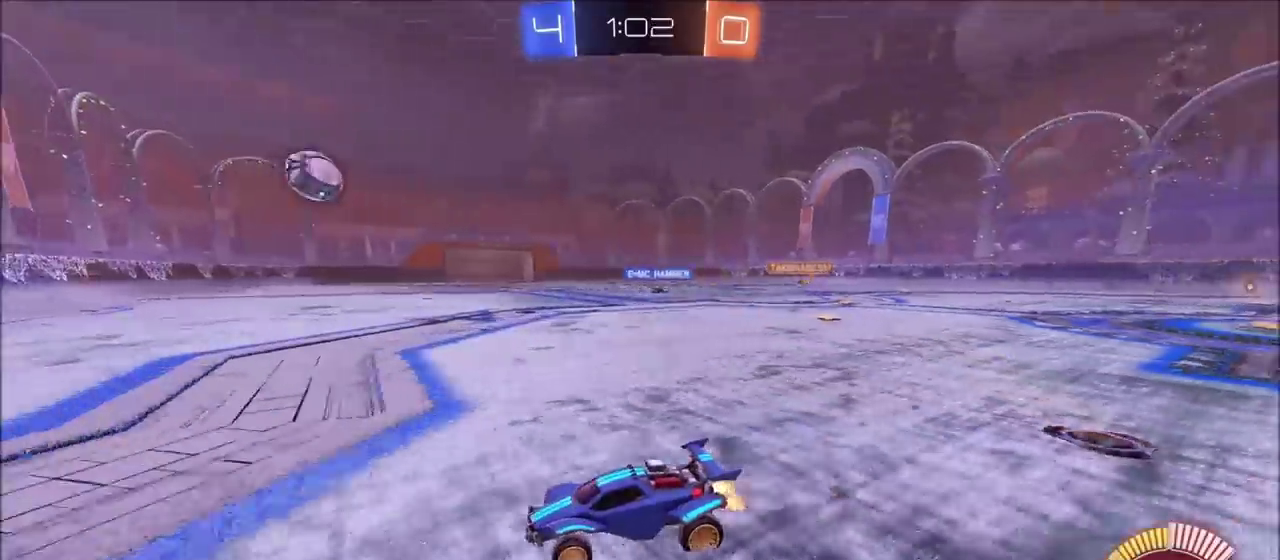
{"buttons": ["R2"], "left_stick": "right", "right_stick": "right", "events": [[467, "left_stick", "right"]]}
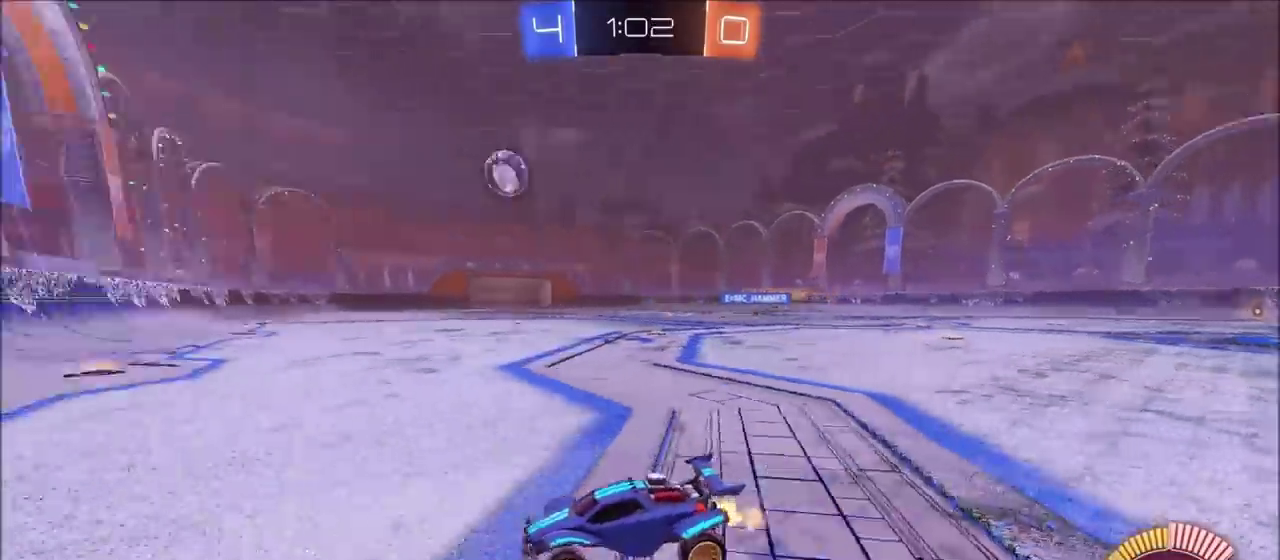
{"buttons": ["R2"], "left_stick": "right", "right_stick": "center", "events": [[17, "right_stick", "center"], [33, "L1", "down"], [133, "L1", "up"]]}
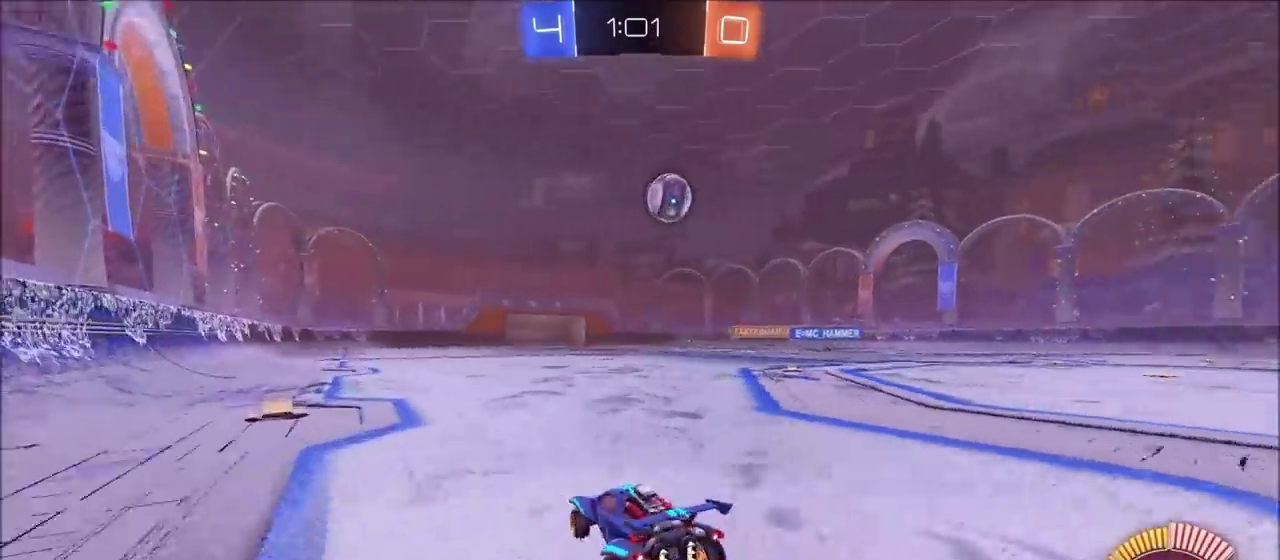
{"buttons": ["CROSS", "CIRCLE", "R2"], "left_stick": "down-left", "right_stick": "center", "events": [[217, "left_stick", "up-right"], [333, "left_stick", "center"], [433, "CIRCLE", "down"], [483, "CROSS", "down"], [483, "left_stick", "down-left"]]}
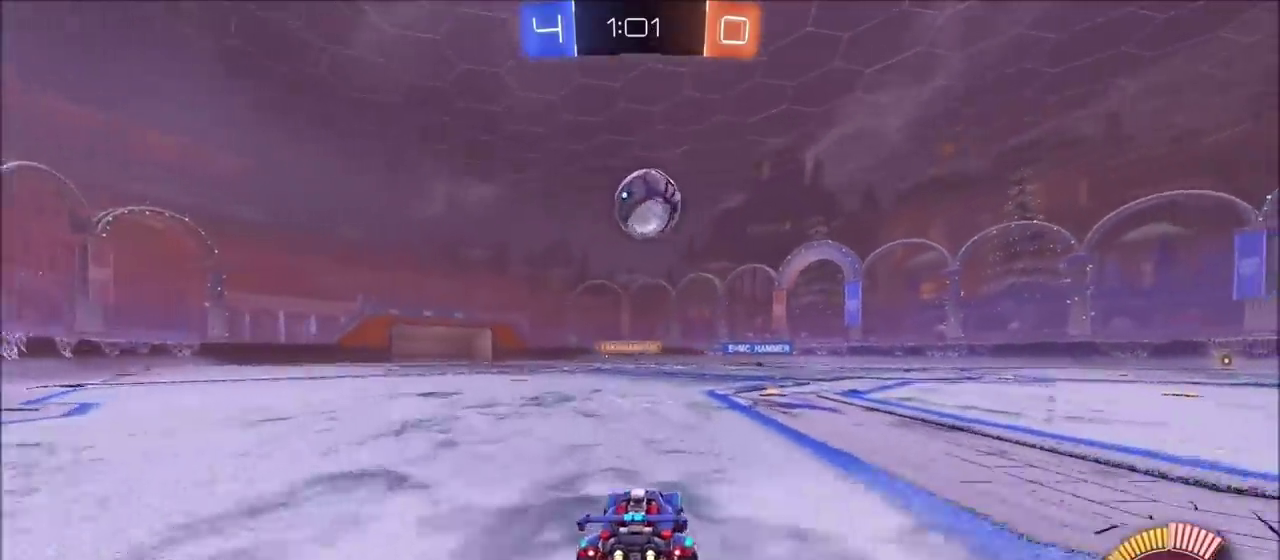
{"buttons": ["CROSS", "CIRCLE", "R2"], "left_stick": "up-right", "right_stick": "center", "events": [[167, "left_stick", "down-right"], [183, "CROSS", "up"], [233, "left_stick", "center"], [333, "left_stick", "up-right"], [383, "CROSS", "down"]]}
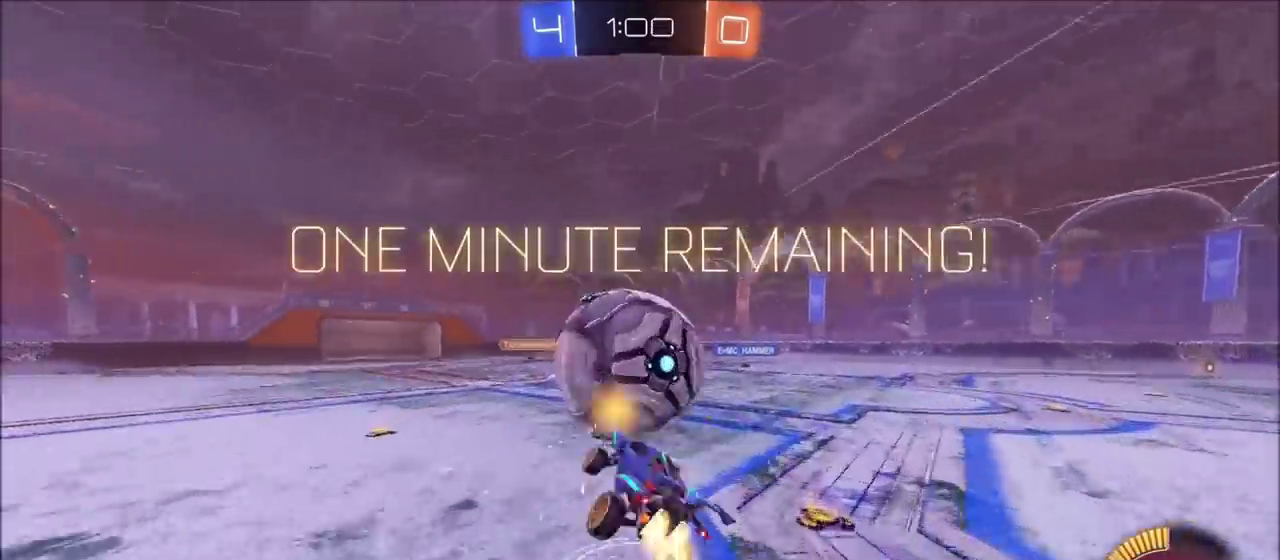
{"buttons": ["CIRCLE", "R2"], "left_stick": "down-right", "right_stick": "center"}
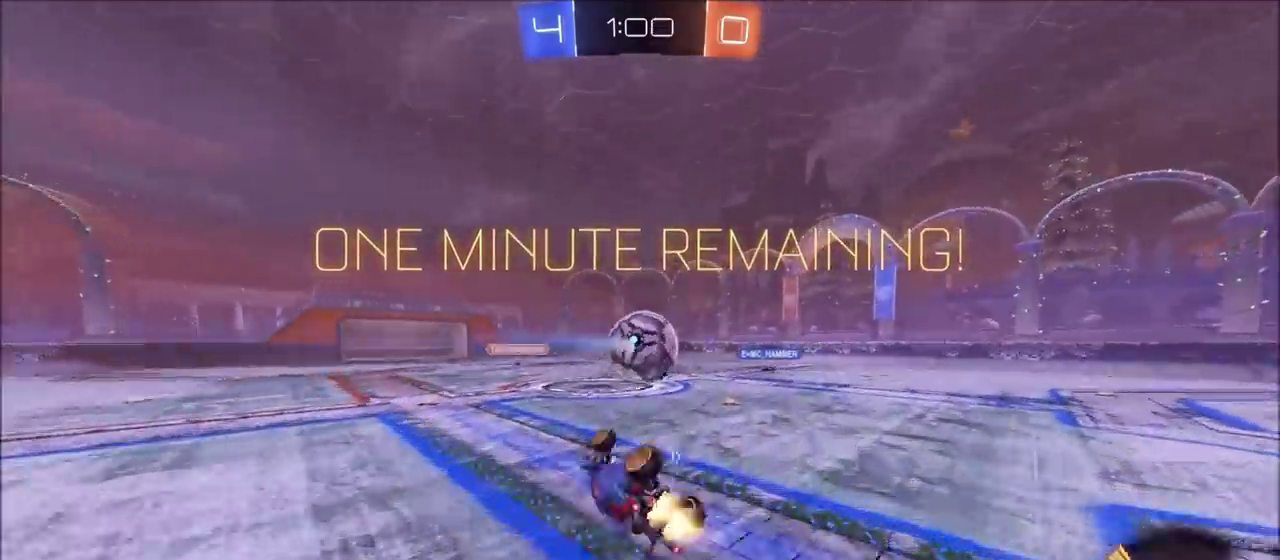
{"buttons": ["R2"], "left_stick": "center", "right_stick": "center", "events": [[17, "CIRCLE", "up"], [33, "L1", "down"], [183, "left_stick", "right"], [283, "L1", "up"], [367, "left_stick", "center"]]}
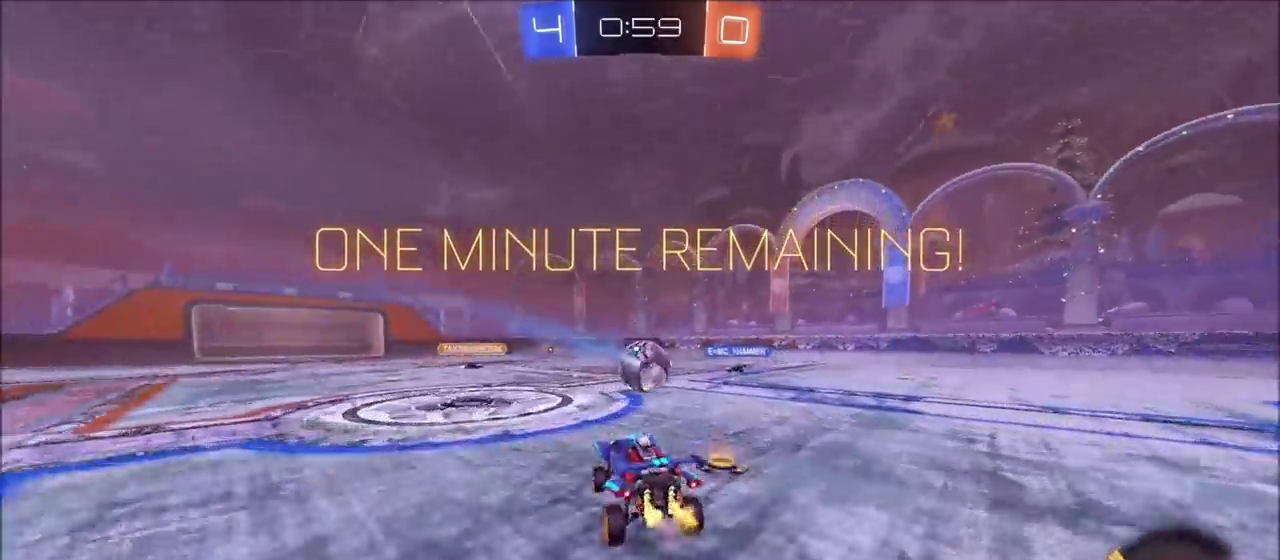
{"buttons": ["R2"], "left_stick": "left", "right_stick": "center"}
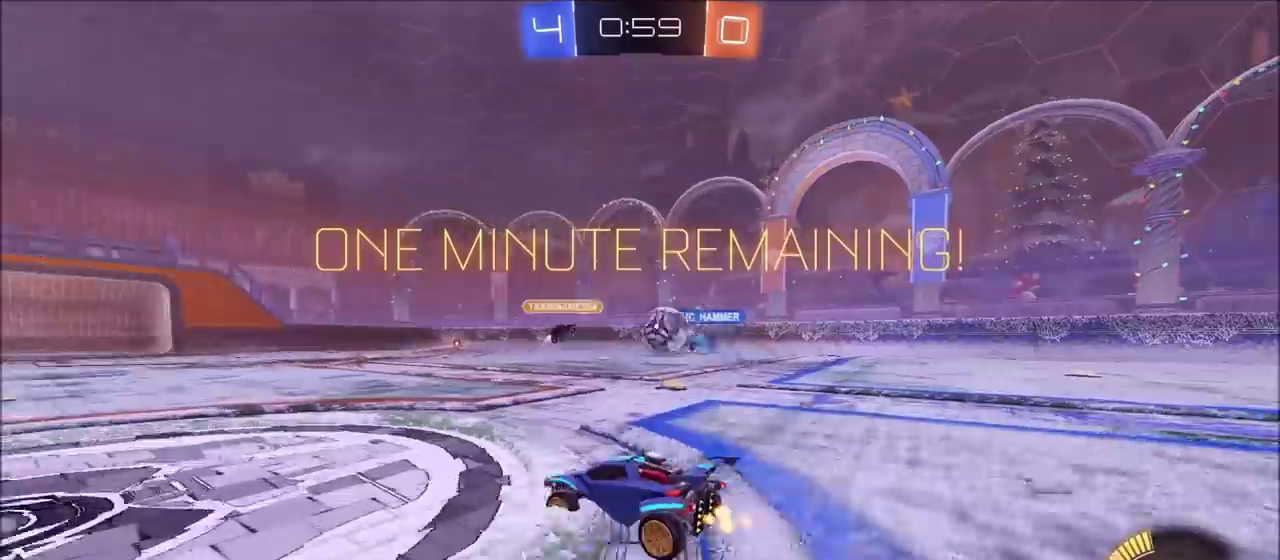
{"buttons": ["L1", "R2"], "left_stick": "left", "right_stick": "center"}
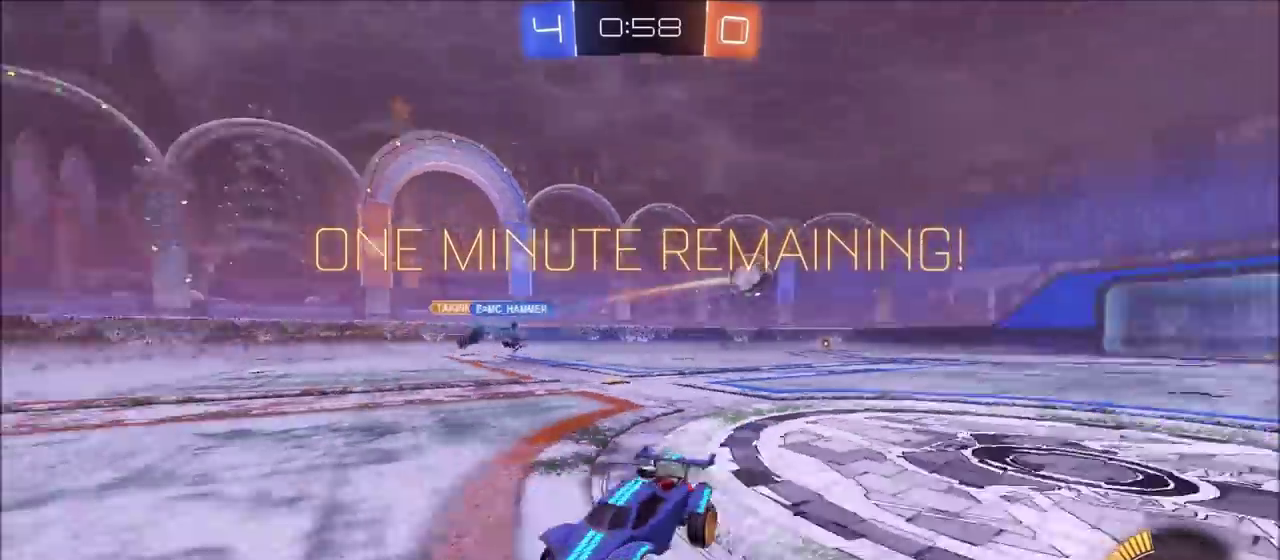
{"buttons": ["R2"], "left_stick": "left", "right_stick": "center", "events": [[83, "L1", "up"], [383, "CIRCLE", "down"], [483, "CIRCLE", "up"]]}